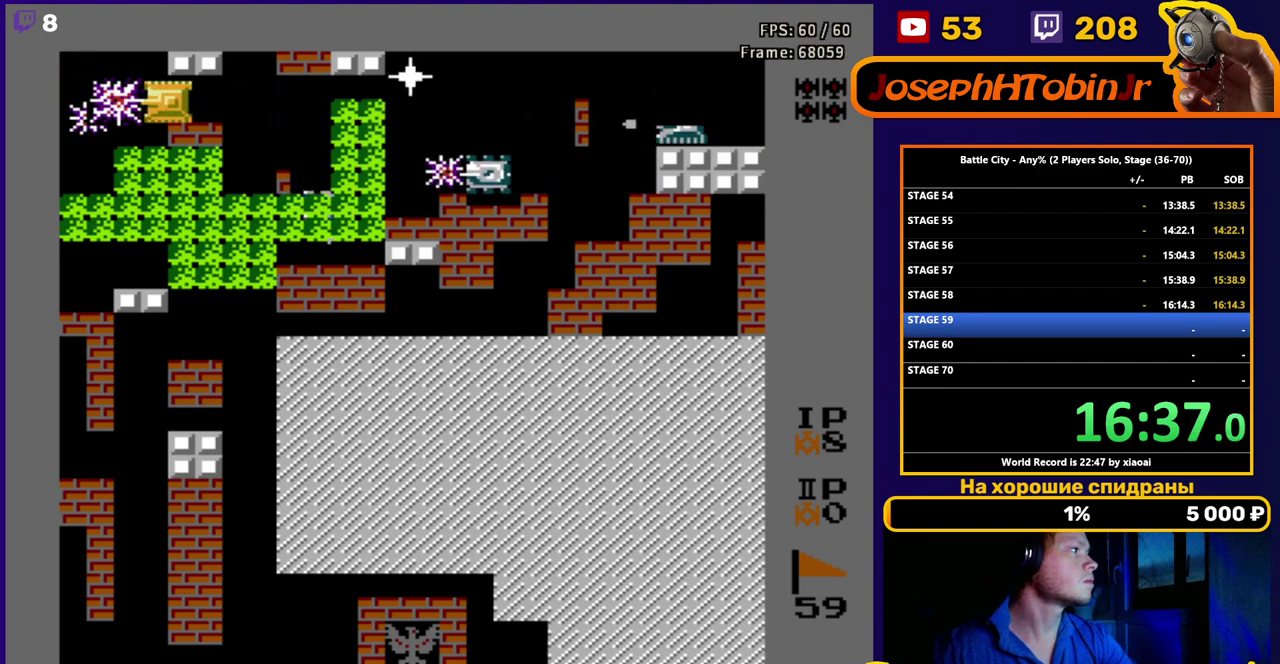
Gameplay with a controller (Nintendo layout); each line is a JSON object with the inputs held at the frame after it. "events" lists button and stick changes between this image and that frame as [ms after this image, input, new state], when the widget could be followed in between. Not read: L3 R3.
{"buttons": [], "events": [[33, "B", "down"], [50, "DPAD_LEFT", "up"], [83, "DPAD_RIGHT", "down"], [167, "B", "up"], [217, "B", "down"], [283, "B", "up"], [333, "B", "down"], [383, "DPAD_RIGHT", "up"], [500, "B", "up"]]}
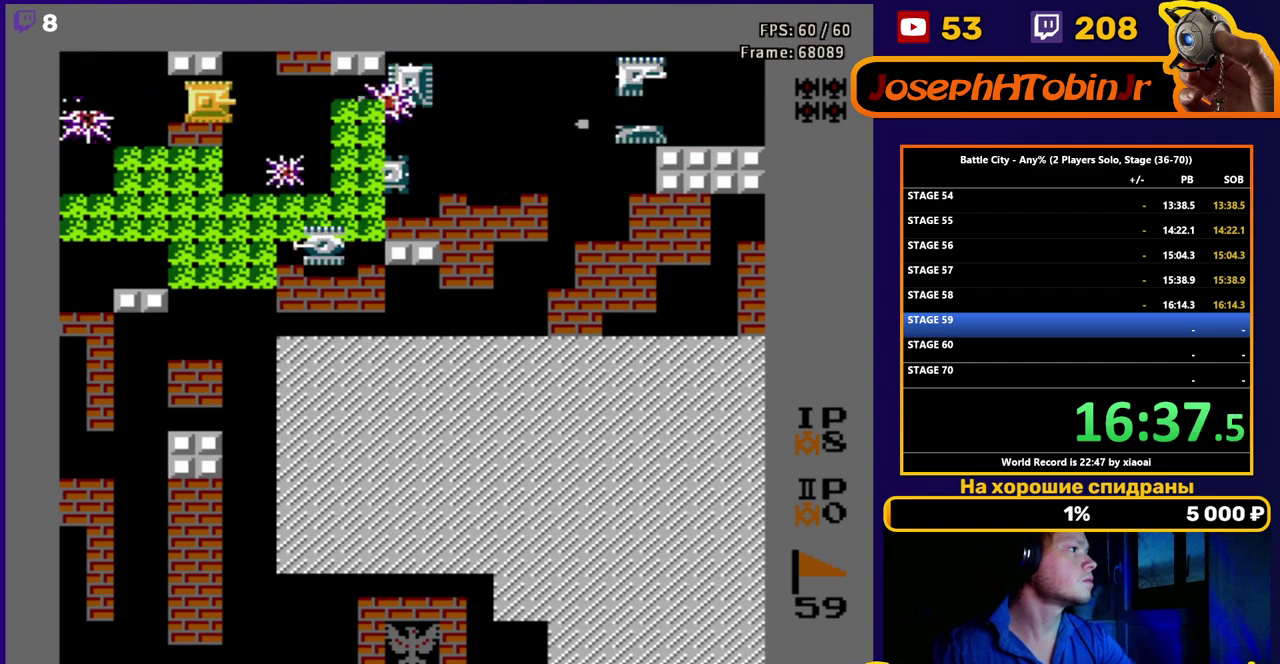
{"buttons": ["B"], "events": [[133, "B", "down"], [200, "B", "up"], [333, "B", "down"], [417, "B", "up"], [467, "B", "down"]]}
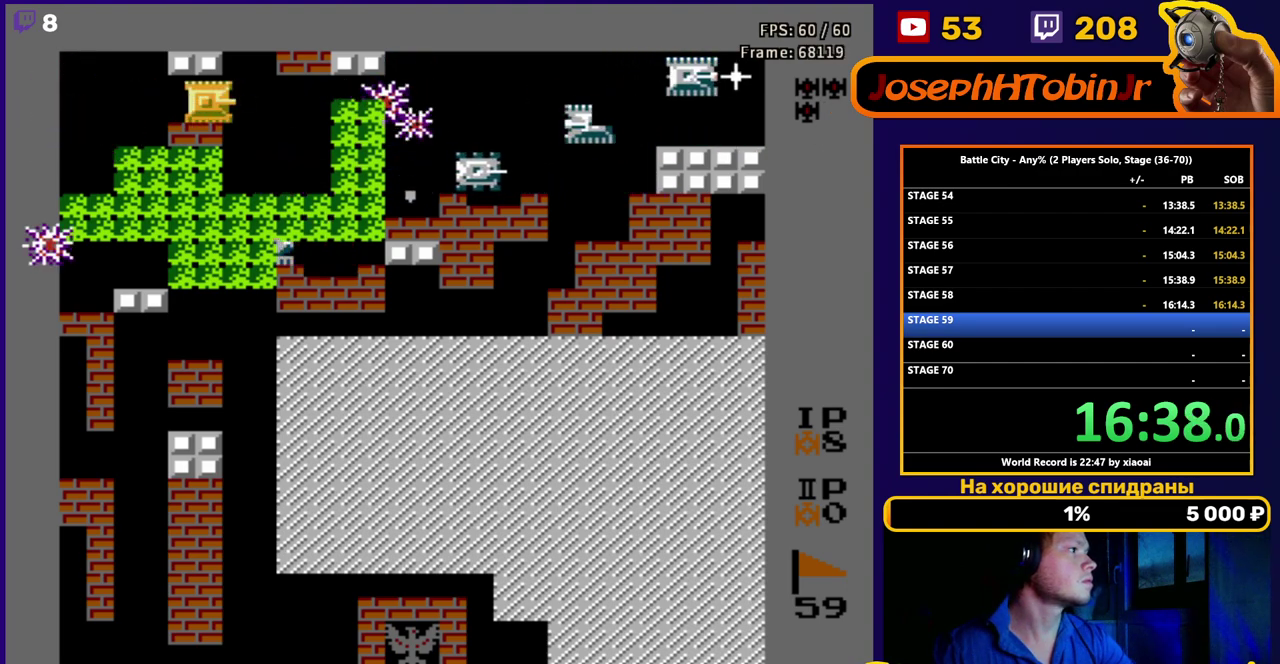
{"buttons": ["B", "DPAD_LEFT"], "events": [[17, "B", "up"], [83, "B", "down"], [133, "B", "up"], [183, "B", "down"], [250, "B", "up"], [300, "B", "down"], [350, "B", "up"], [383, "B", "down"], [400, "DPAD_LEFT", "down"], [433, "B", "up"], [483, "B", "down"]]}
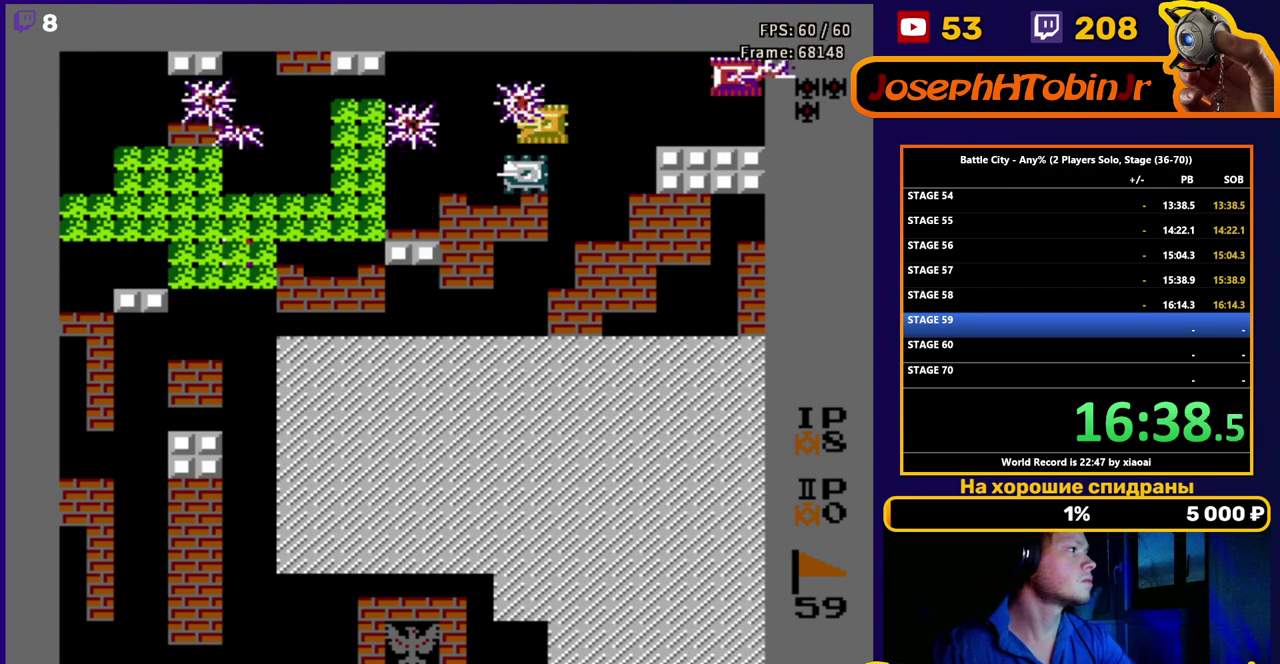
{"buttons": ["DPAD_UP"], "events": [[17, "B", "up"], [300, "DPAD_LEFT", "up"], [300, "DPAD_UP", "down"]]}
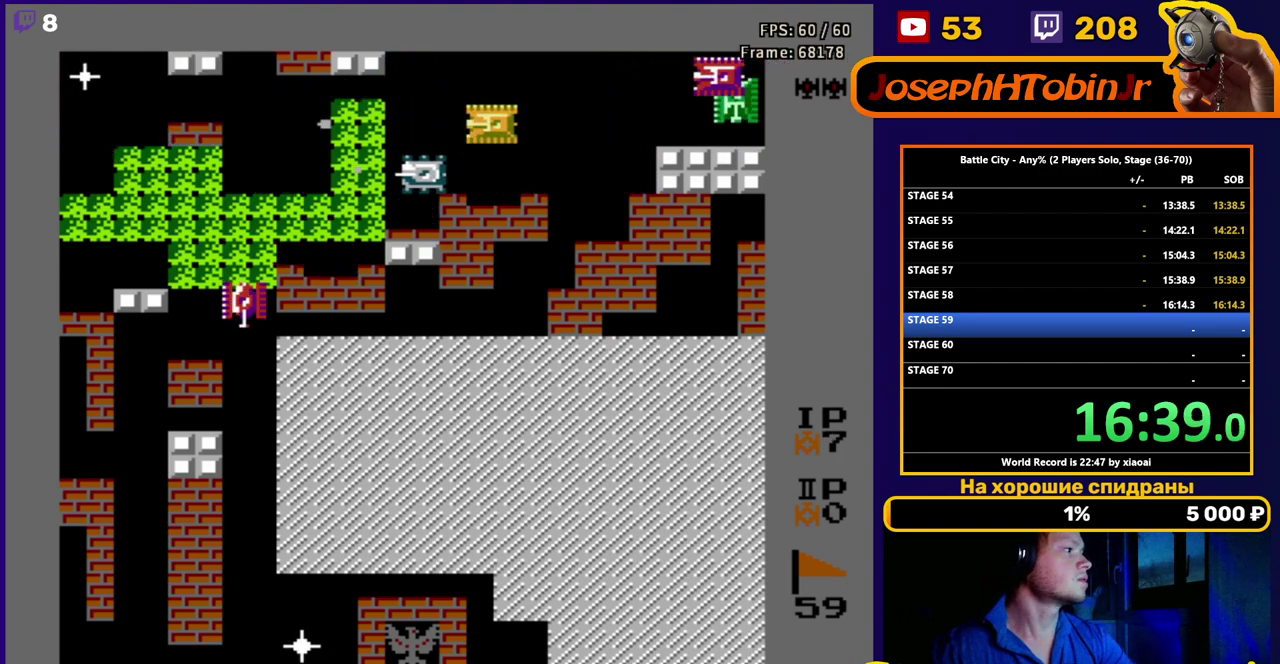
{"buttons": ["DPAD_LEFT"], "events": [[50, "B", "down"], [100, "B", "up"], [183, "B", "down"], [233, "B", "up"], [350, "DPAD_LEFT", "down"], [433, "DPAD_UP", "up"]]}
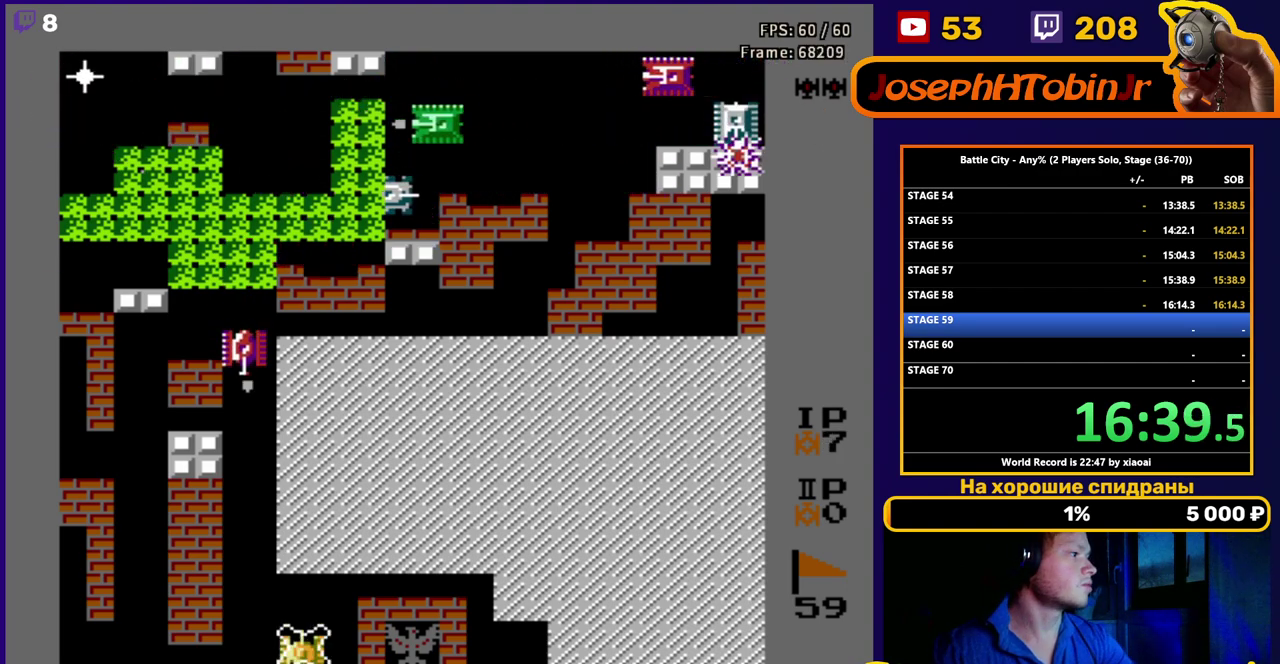
{"buttons": ["DPAD_UP"], "events": [[83, "DPAD_UP", "down"], [150, "DPAD_LEFT", "up"], [183, "B", "down"], [267, "B", "up"], [317, "B", "down"], [367, "B", "up"], [450, "B", "down"], [500, "B", "up"]]}
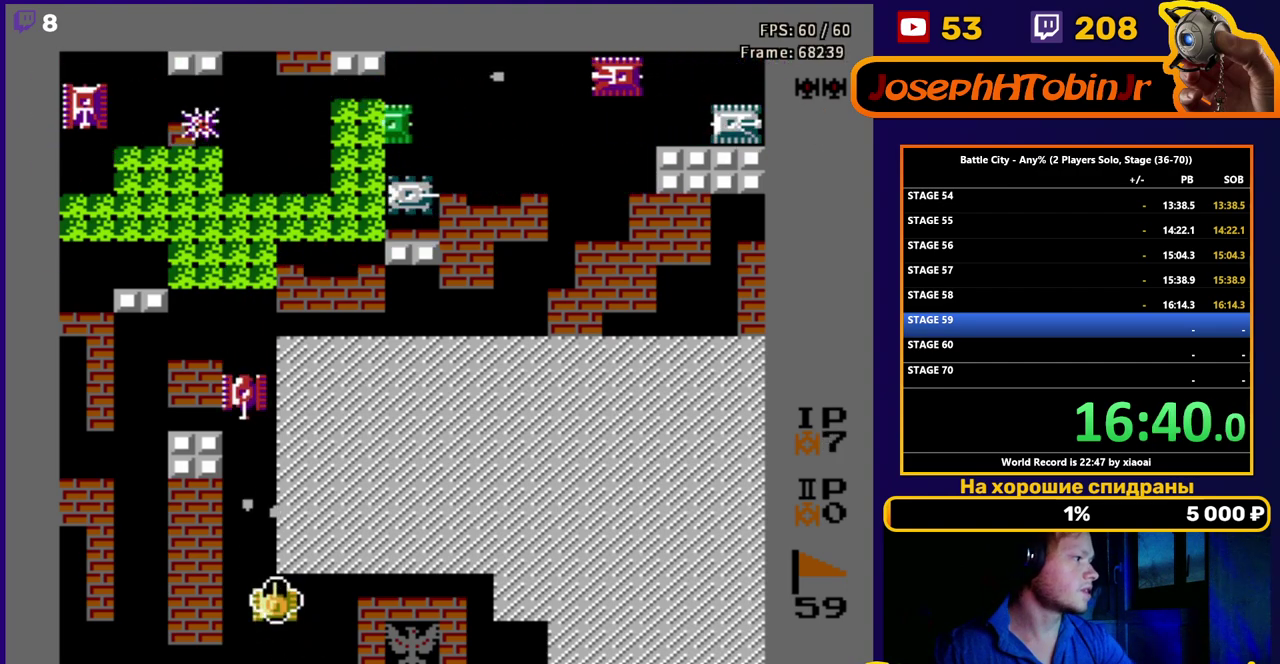
{"buttons": ["DPAD_UP"], "events": [[83, "B", "down"], [133, "B", "up"]]}
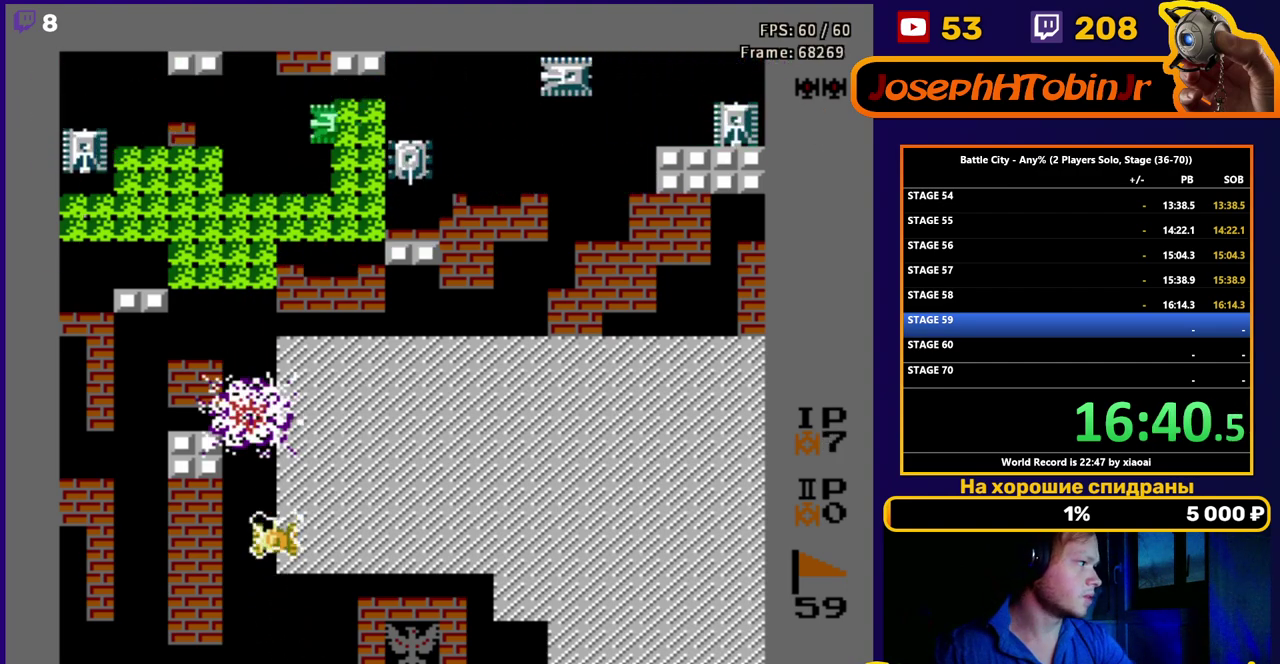
{"buttons": ["DPAD_UP"], "events": [[217, "DPAD_RIGHT", "down"], [450, "DPAD_RIGHT", "up"]]}
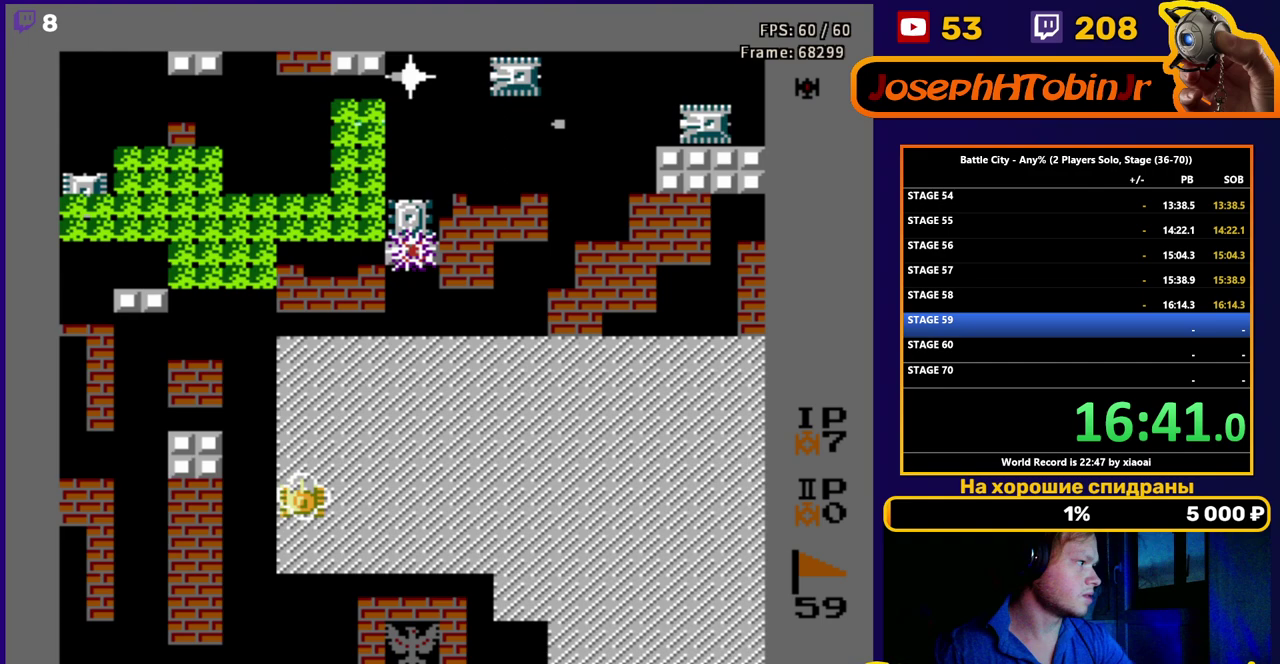
{"buttons": ["DPAD_UP", "DPAD_LEFT"], "events": [[333, "DPAD_LEFT", "down"]]}
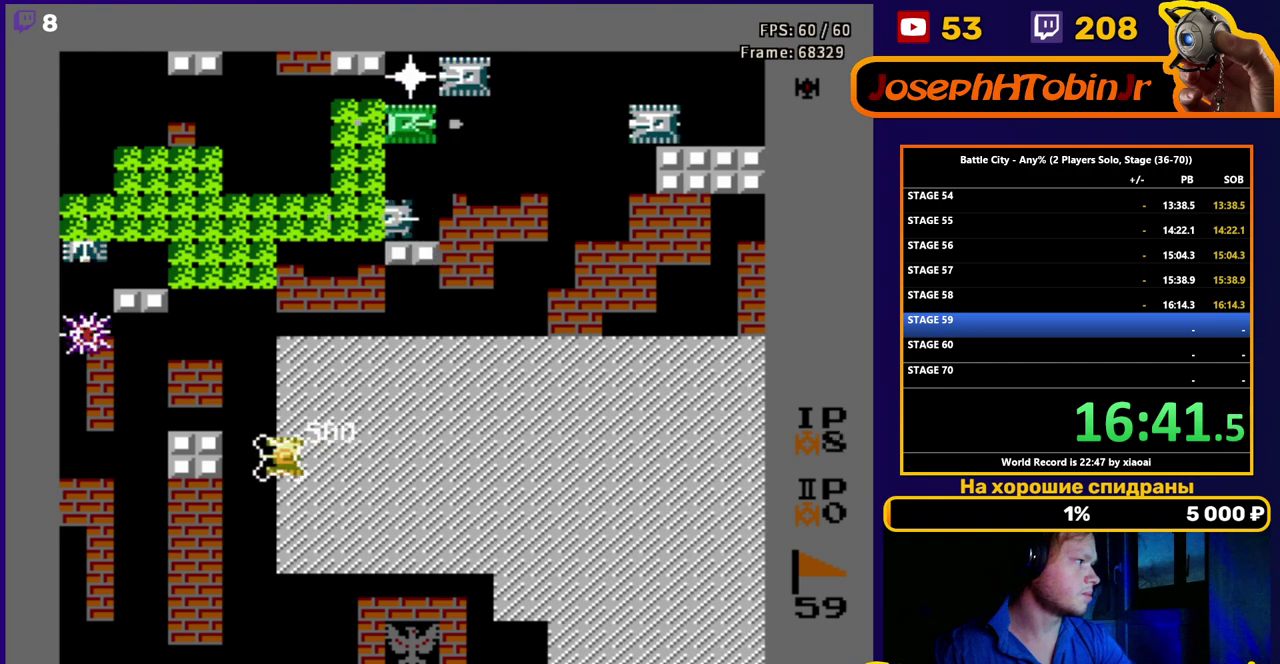
{"buttons": ["DPAD_UP"], "events": [[167, "DPAD_LEFT", "up"], [350, "B", "down"], [433, "B", "up"]]}
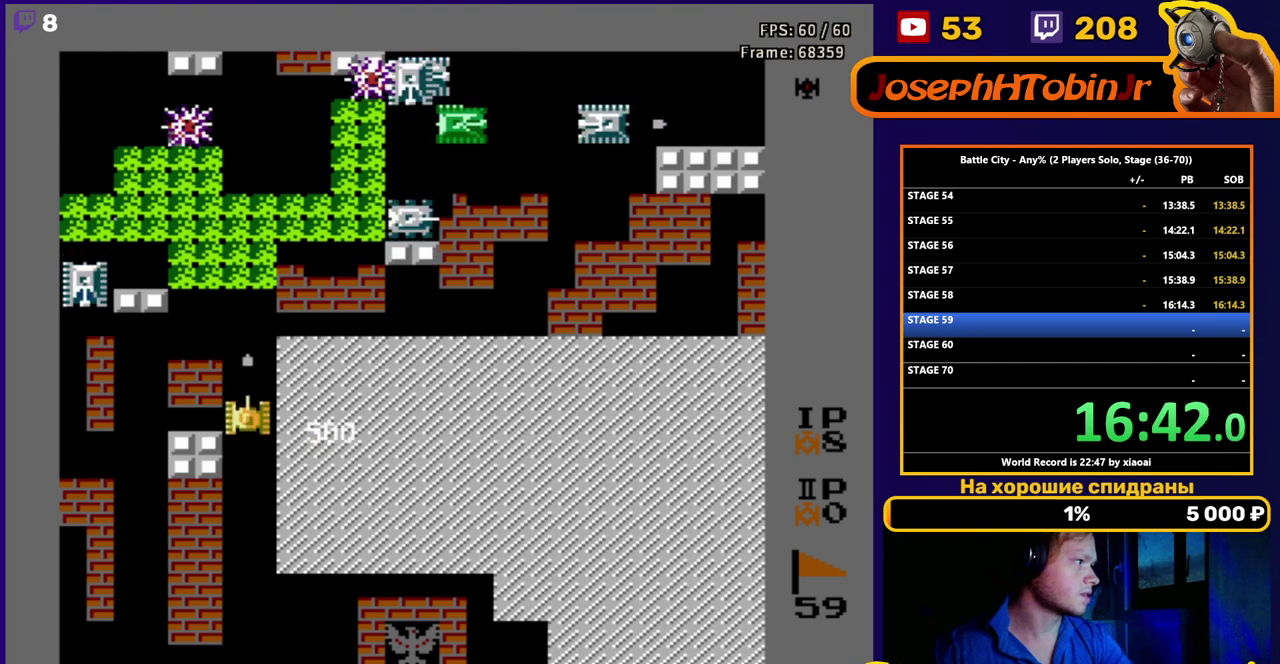
{"buttons": ["DPAD_UP"], "events": []}
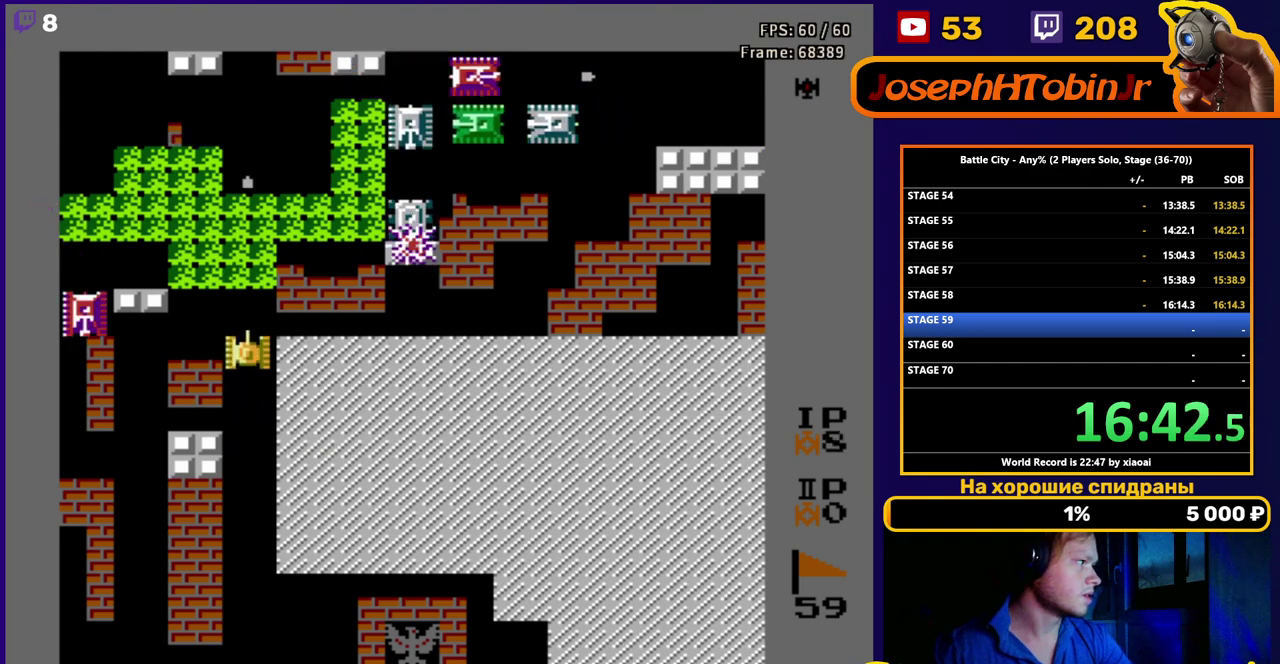
{"buttons": ["B", "DPAD_LEFT"], "events": [[167, "DPAD_LEFT", "down"], [200, "DPAD_UP", "up"], [217, "B", "down"], [300, "B", "up"], [350, "DPAD_LEFT", "up"], [367, "B", "down"], [450, "B", "up"], [483, "DPAD_LEFT", "down"], [500, "B", "down"]]}
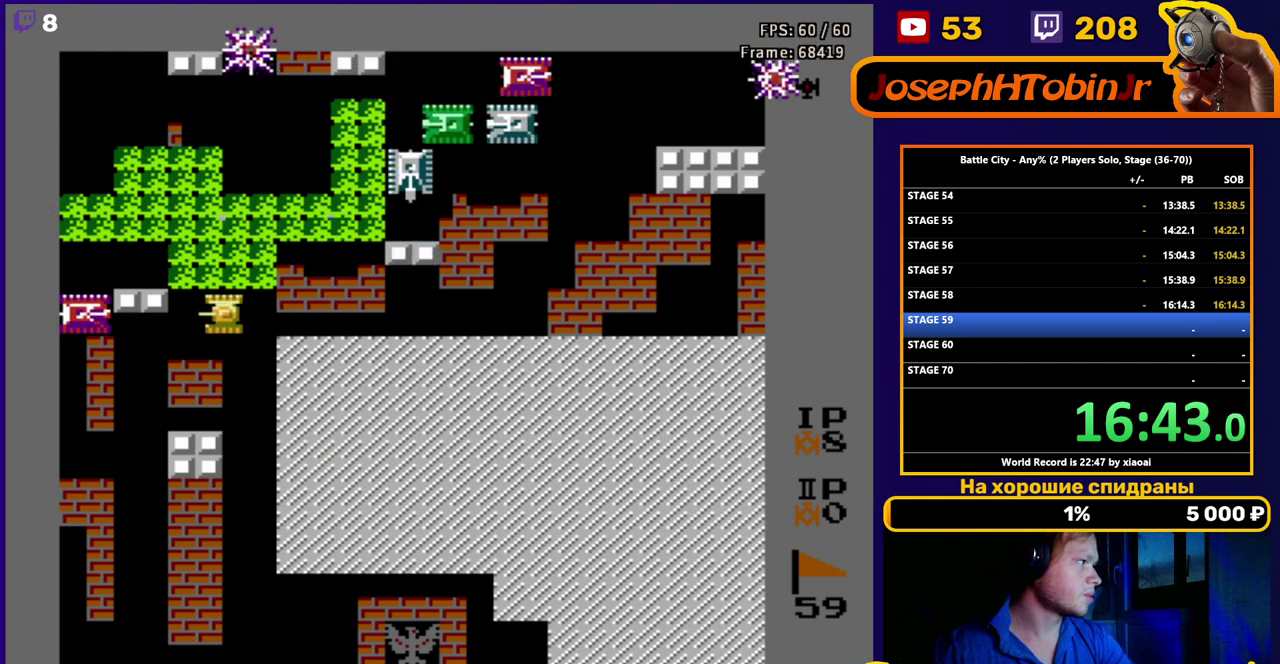
{"buttons": [], "events": [[83, "B", "up"], [100, "DPAD_LEFT", "up"], [167, "DPAD_DOWN", "down"], [317, "DPAD_LEFT", "down"], [367, "DPAD_DOWN", "up"], [383, "B", "down"], [450, "B", "up"], [467, "DPAD_LEFT", "up"]]}
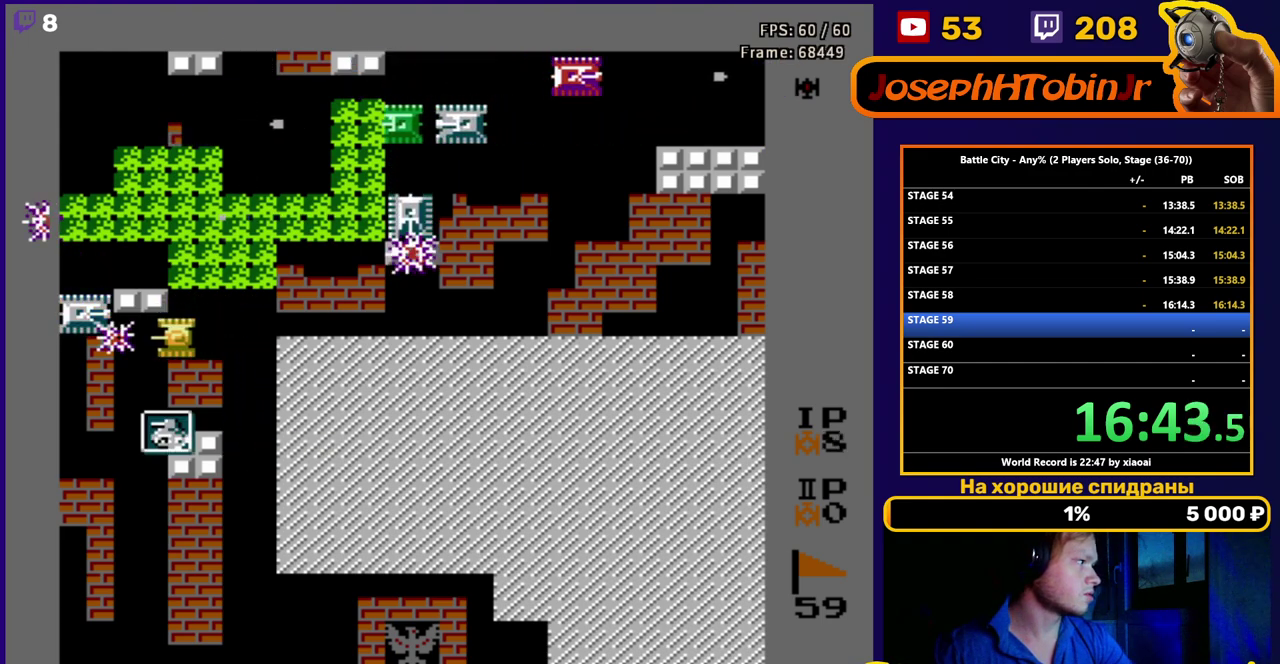
{"buttons": [], "events": [[33, "B", "down"], [83, "B", "up"], [233, "B", "down"], [300, "B", "up"], [367, "B", "down"], [483, "B", "up"]]}
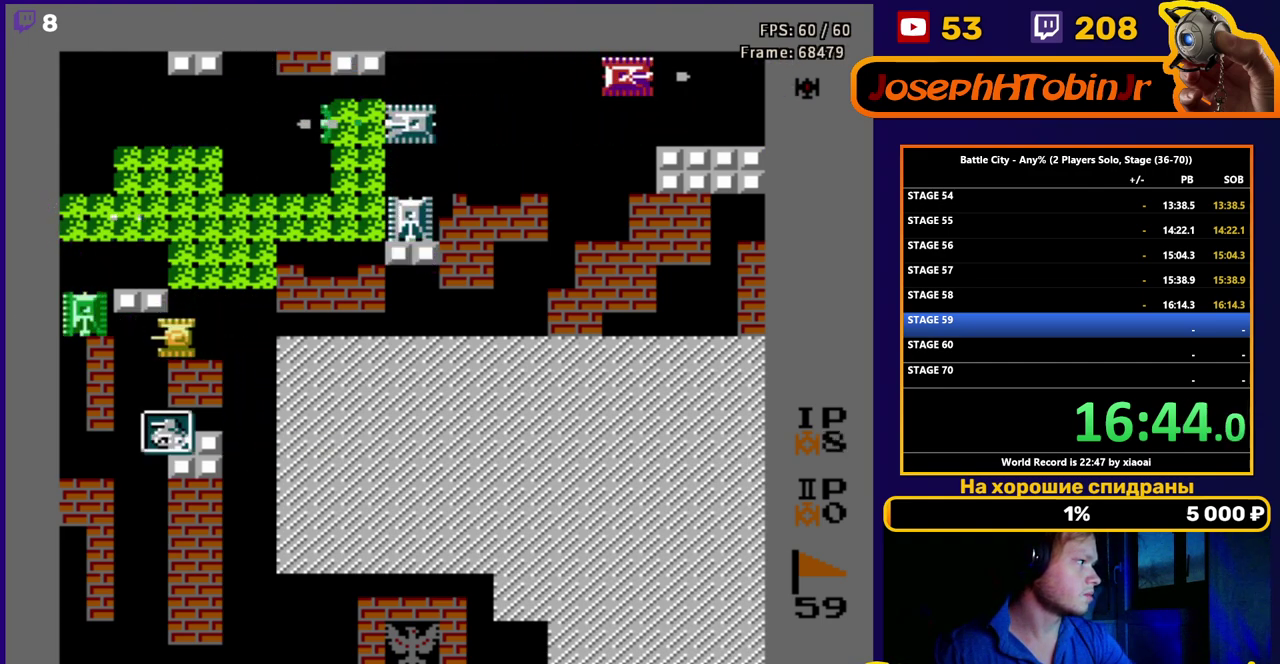
{"buttons": [], "events": [[33, "B", "down"], [133, "B", "up"], [183, "B", "down"], [267, "B", "up"], [400, "B", "down"], [467, "B", "up"]]}
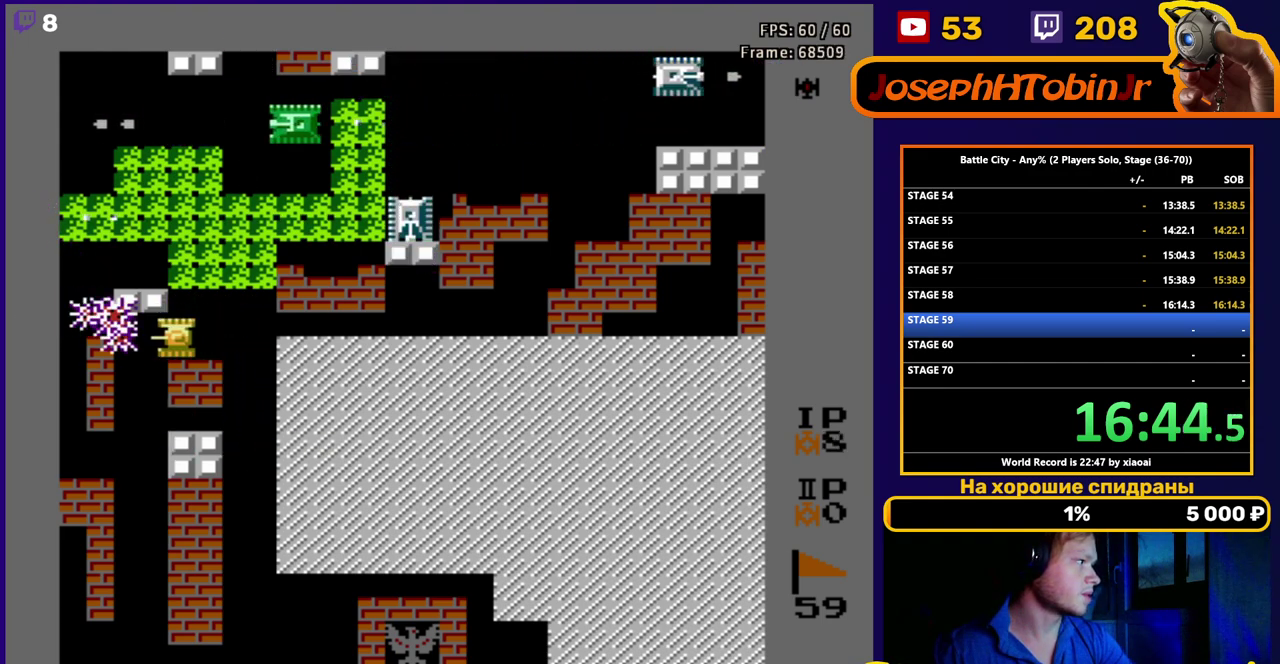
{"buttons": ["DPAD_UP"], "events": [[183, "DPAD_RIGHT", "down"], [367, "DPAD_UP", "down"], [400, "DPAD_RIGHT", "up"], [433, "B", "down"], [500, "B", "up"]]}
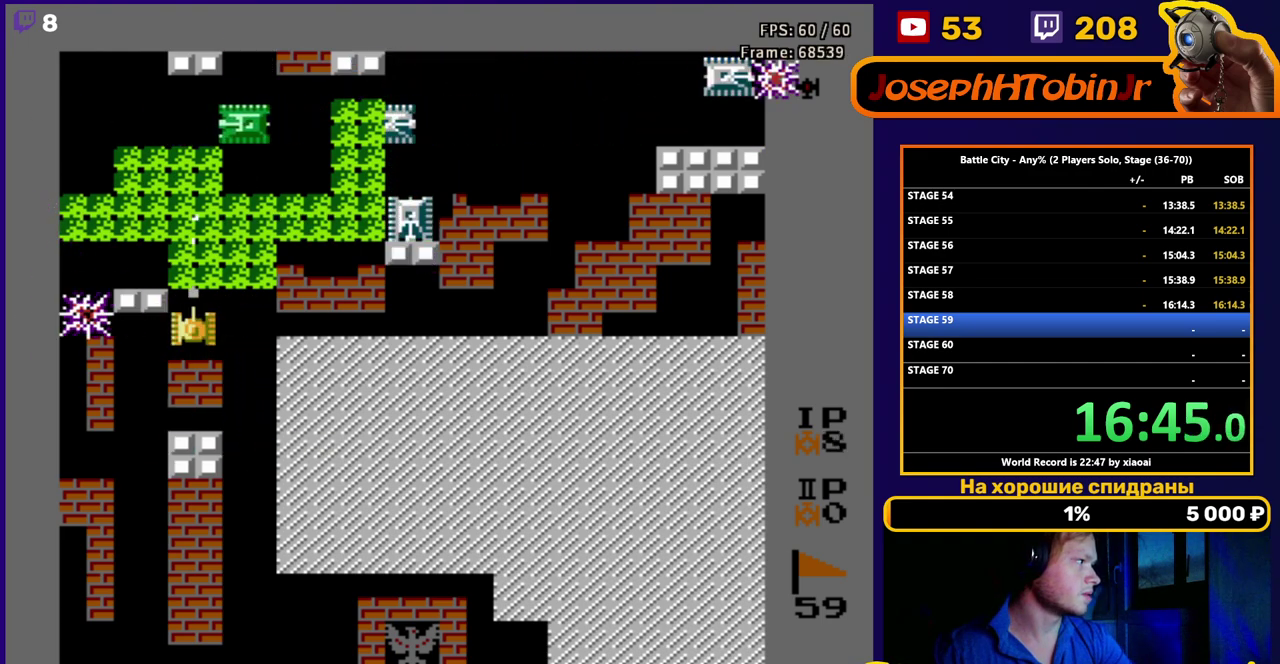
{"buttons": [], "events": [[83, "B", "down"], [183, "B", "up"], [250, "B", "down"], [317, "B", "up"], [383, "B", "down"], [467, "B", "up"], [483, "DPAD_UP", "up"]]}
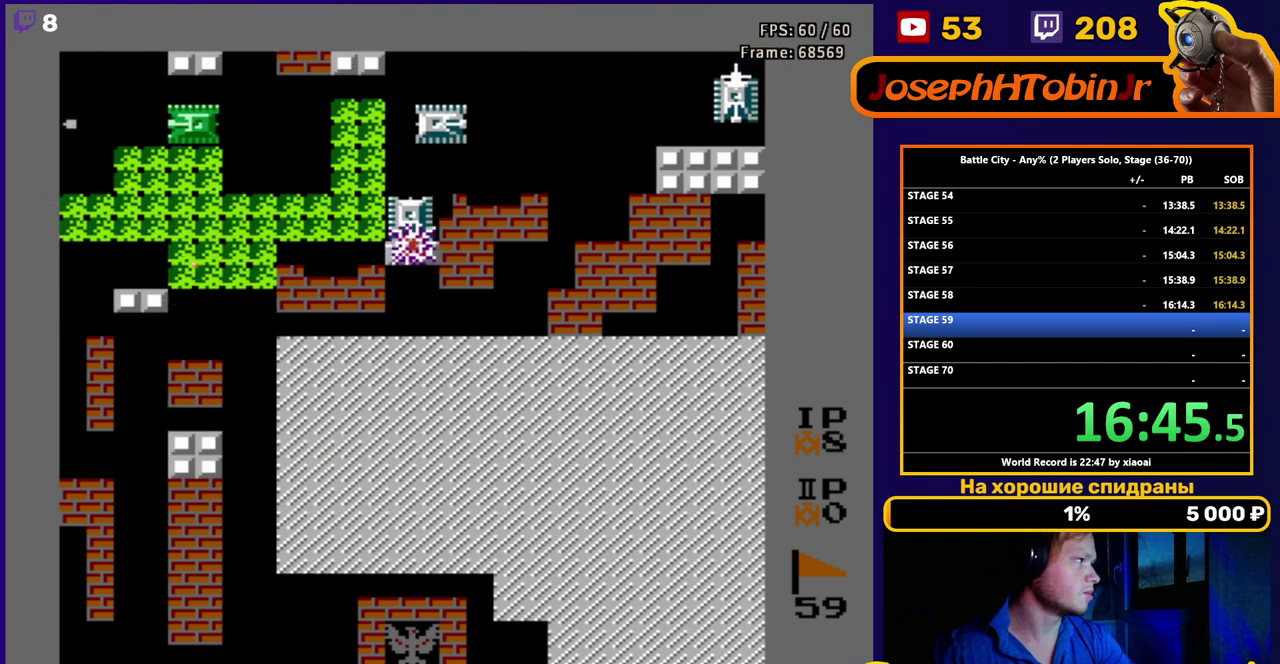
{"buttons": [], "events": [[300, "DPAD_DOWN", "down"], [450, "DPAD_DOWN", "up"]]}
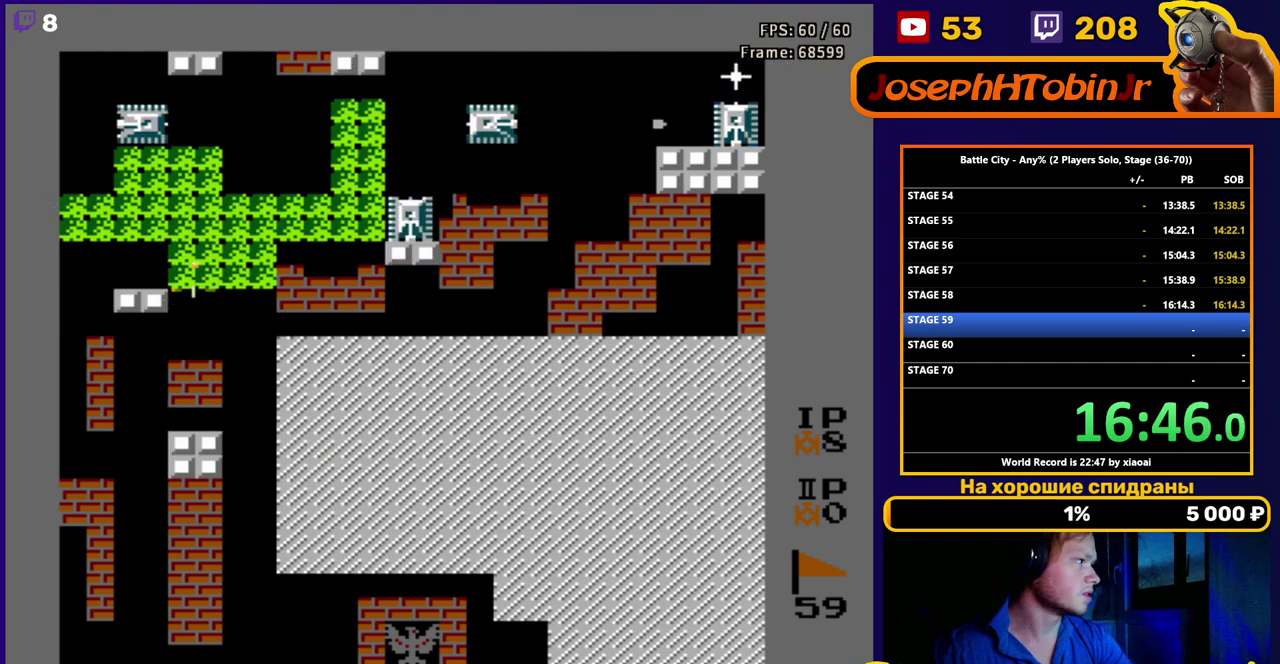
{"buttons": ["B", "DPAD_RIGHT"], "events": [[17, "DPAD_RIGHT", "down"], [200, "DPAD_RIGHT", "up"], [217, "DPAD_UP", "down"], [433, "DPAD_RIGHT", "down"], [450, "DPAD_UP", "up"], [500, "B", "down"]]}
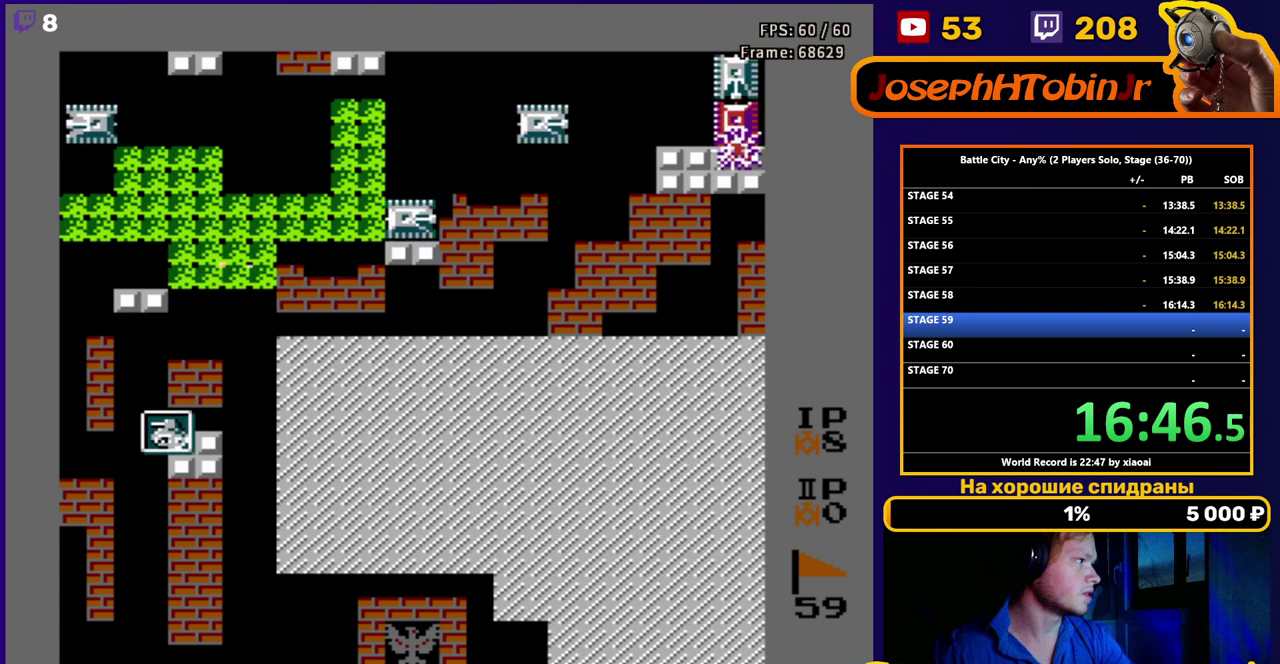
{"buttons": [], "events": [[67, "B", "up"], [67, "DPAD_RIGHT", "up"], [83, "DPAD_DOWN", "down"], [317, "DPAD_DOWN", "up"], [367, "DPAD_RIGHT", "down"], [483, "DPAD_RIGHT", "up"]]}
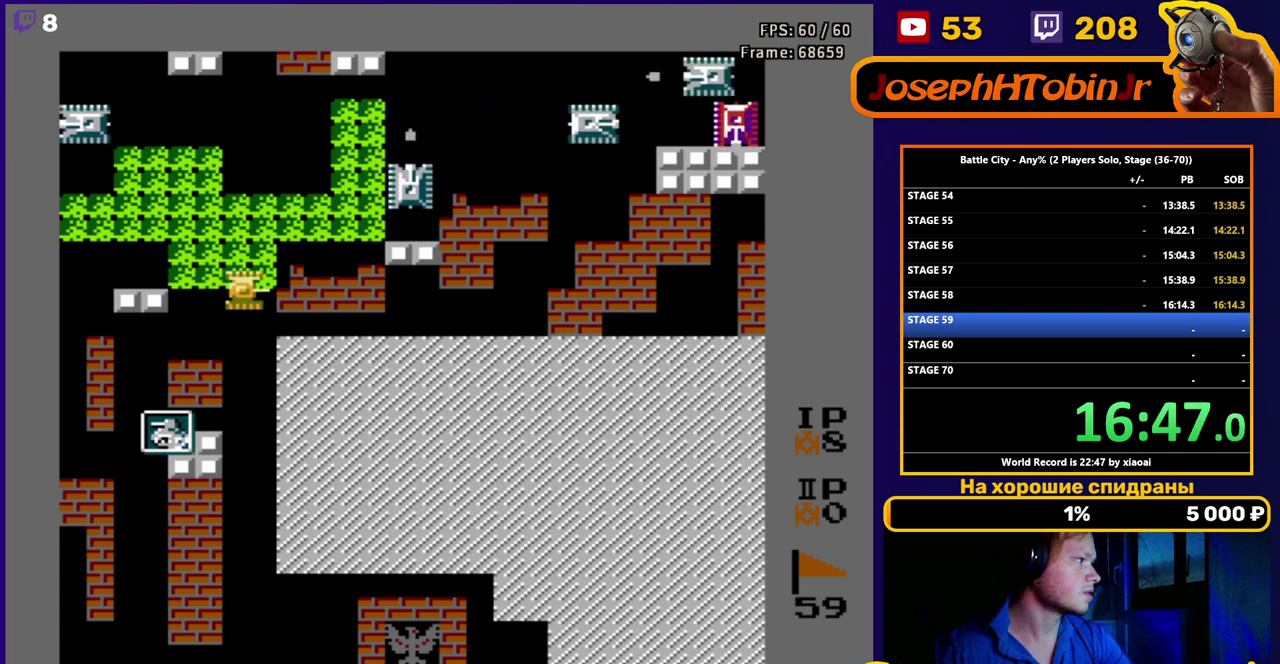
{"buttons": ["DPAD_UP"], "events": [[33, "DPAD_LEFT", "down"], [250, "DPAD_UP", "down"], [283, "DPAD_LEFT", "up"]]}
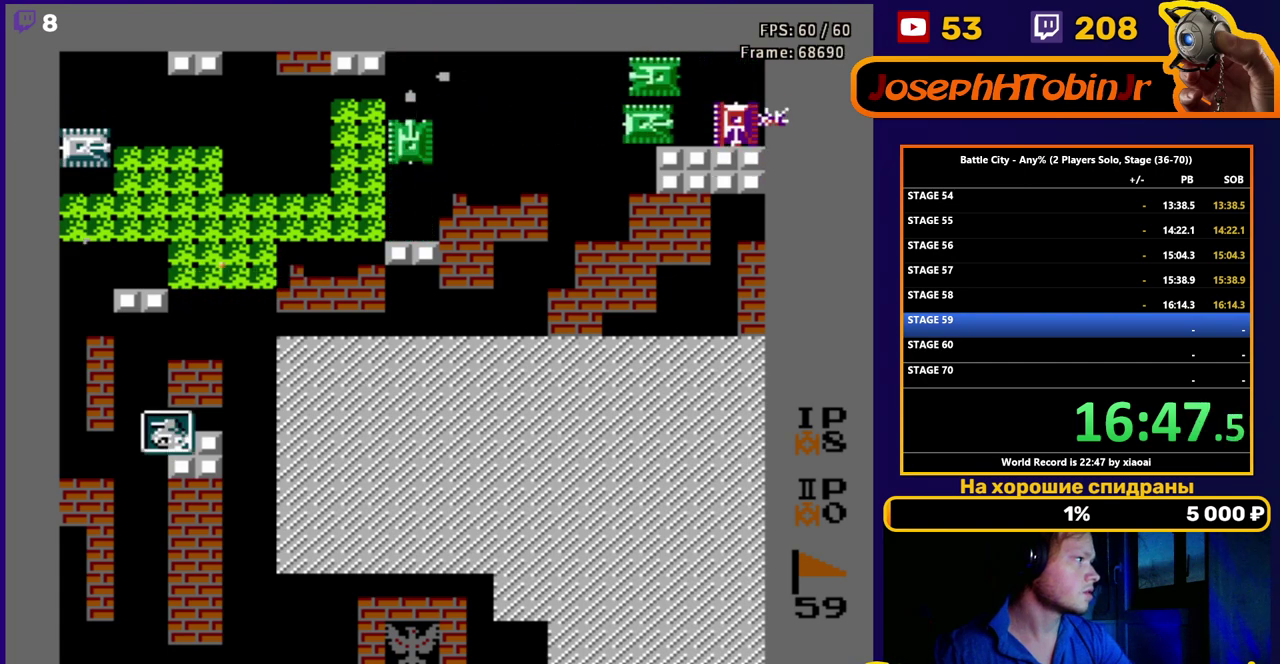
{"buttons": ["DPAD_LEFT"], "events": [[333, "DPAD_LEFT", "down"], [367, "DPAD_UP", "up"]]}
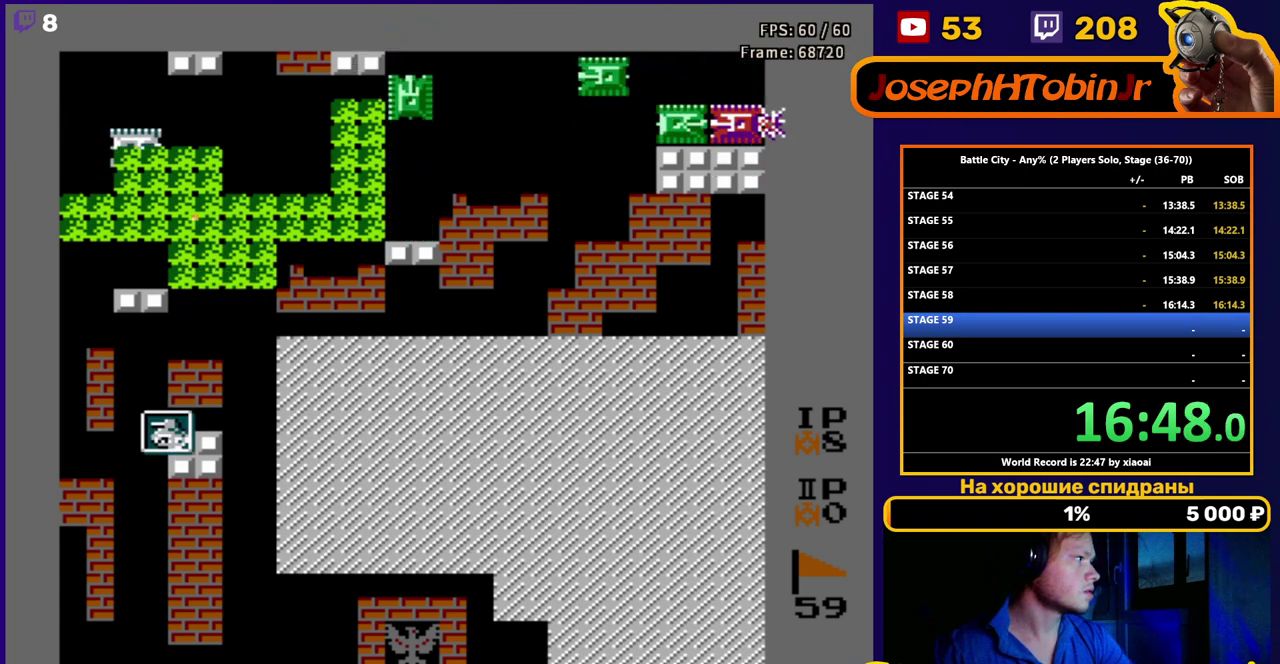
{"buttons": ["DPAD_UP"], "events": [[83, "DPAD_UP", "down"], [100, "DPAD_LEFT", "up"], [167, "B", "down"], [250, "B", "up"]]}
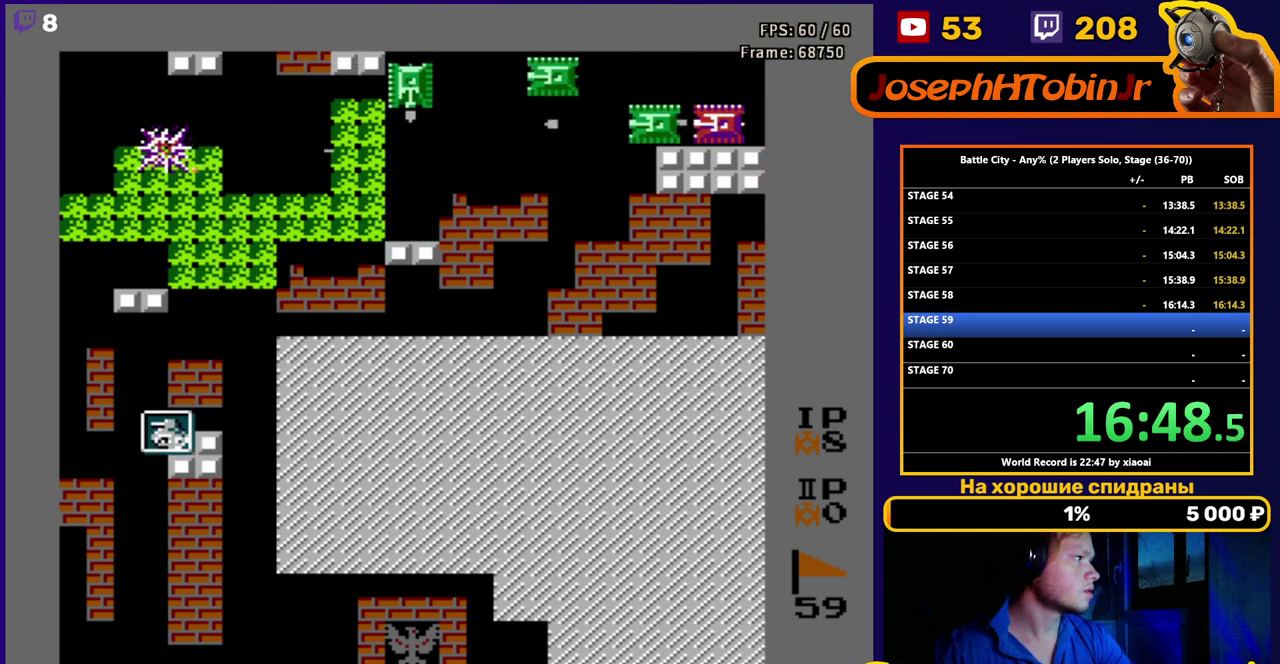
{"buttons": ["DPAD_DOWN", "DPAD_RIGHT"], "events": [[50, "DPAD_RIGHT", "down"], [83, "DPAD_UP", "up"], [417, "B", "down"], [500, "B", "up"], [500, "DPAD_DOWN", "down"]]}
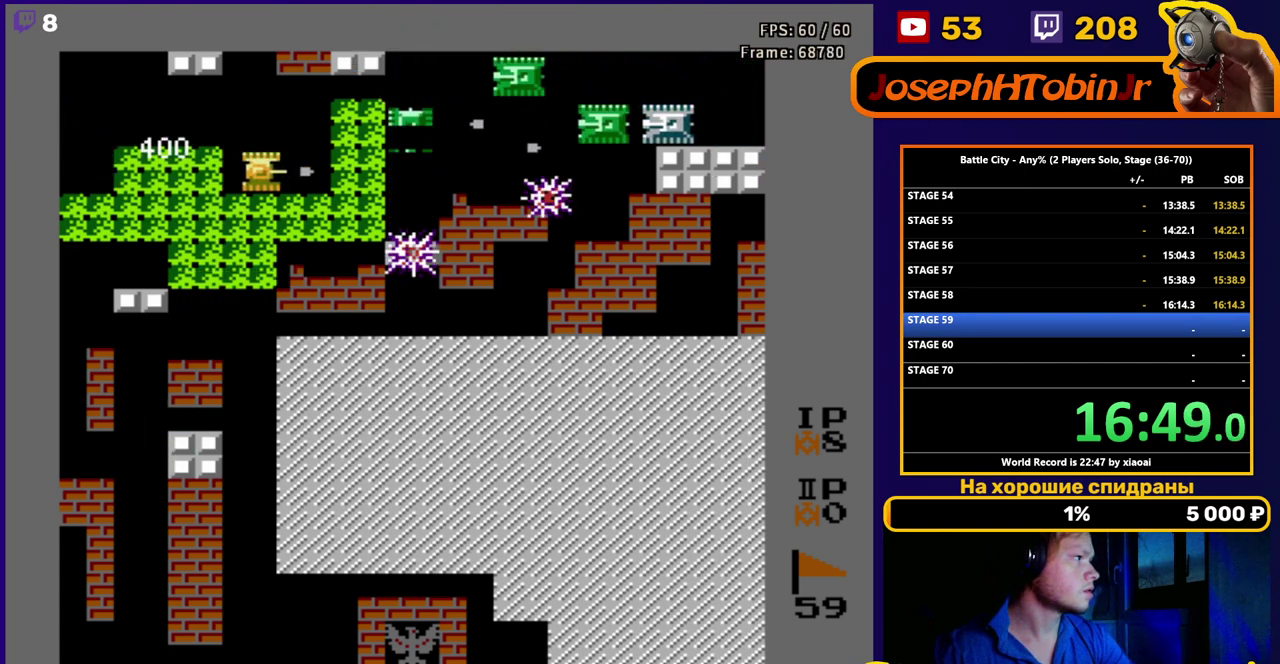
{"buttons": ["DPAD_RIGHT"], "events": [[17, "DPAD_RIGHT", "up"], [150, "DPAD_RIGHT", "down"], [217, "DPAD_DOWN", "up"], [350, "B", "down"], [417, "B", "up"]]}